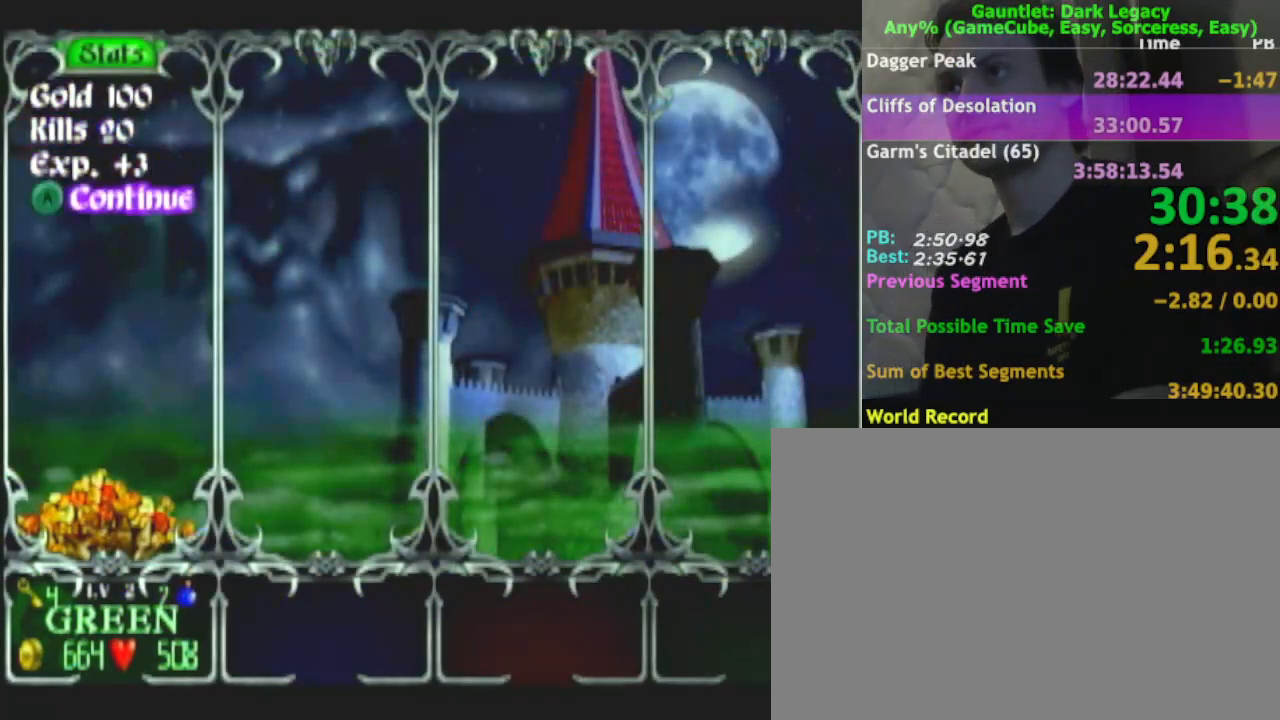
Gameplay with a controller (Nintendo layout); each line is a JSON object with the inputs held at the frame after it. "events" lists button and stick changes between this image and that frame as [ms after this image, input, new state], when the widget could be followed in between. Not read: L3 R3.
{"buttons": [], "left_stick": "center", "right_stick": "center", "events": [[217, "A", "down"], [300, "A", "up"]]}
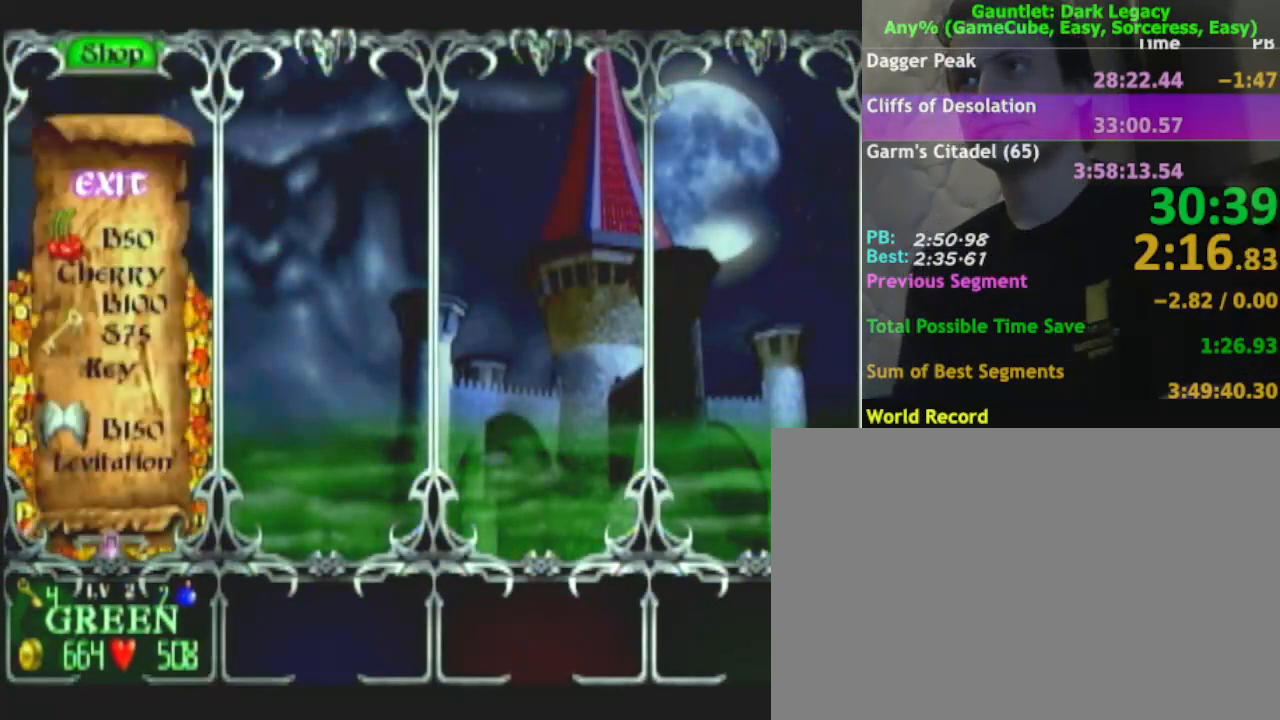
{"buttons": [], "left_stick": "center", "right_stick": "center", "events": [[150, "A", "down"], [267, "A", "up"], [317, "A", "down"], [433, "A", "up"]]}
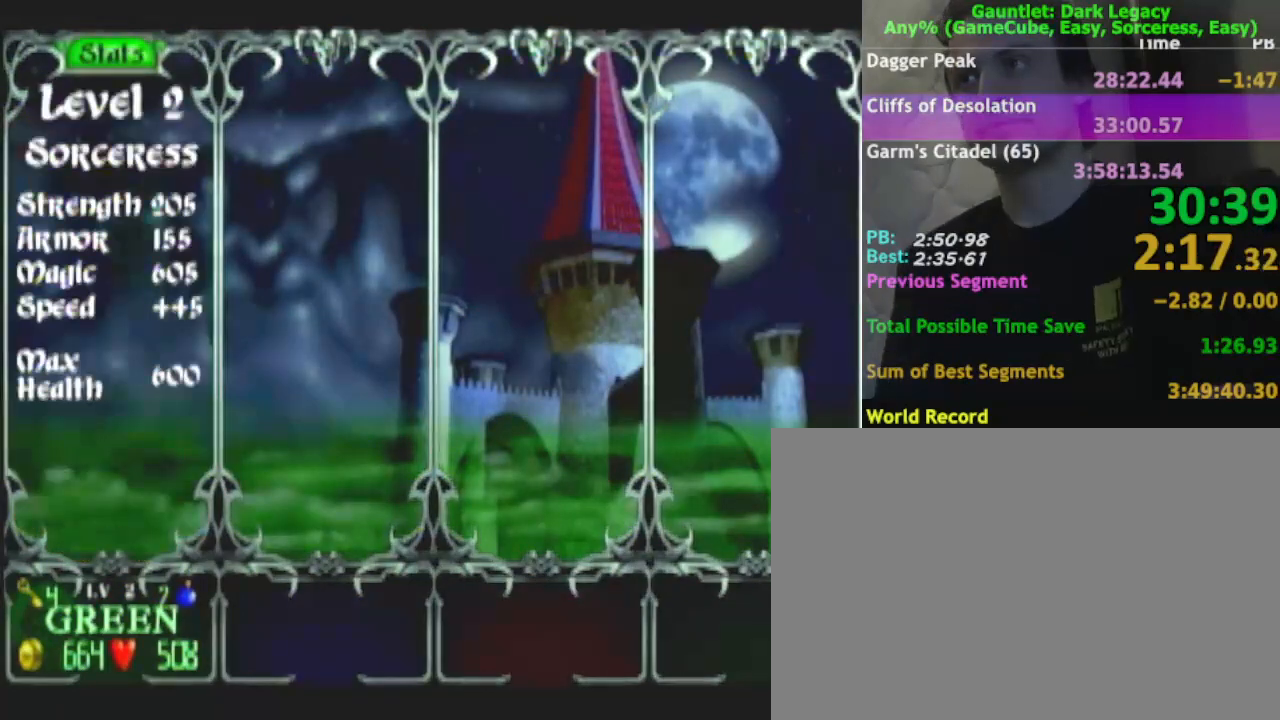
{"buttons": ["A"], "left_stick": "center", "right_stick": "center", "events": [[33, "A", "down"], [100, "A", "up"], [200, "A", "down"], [250, "A", "up"], [350, "A", "down"], [417, "A", "up"], [500, "A", "down"]]}
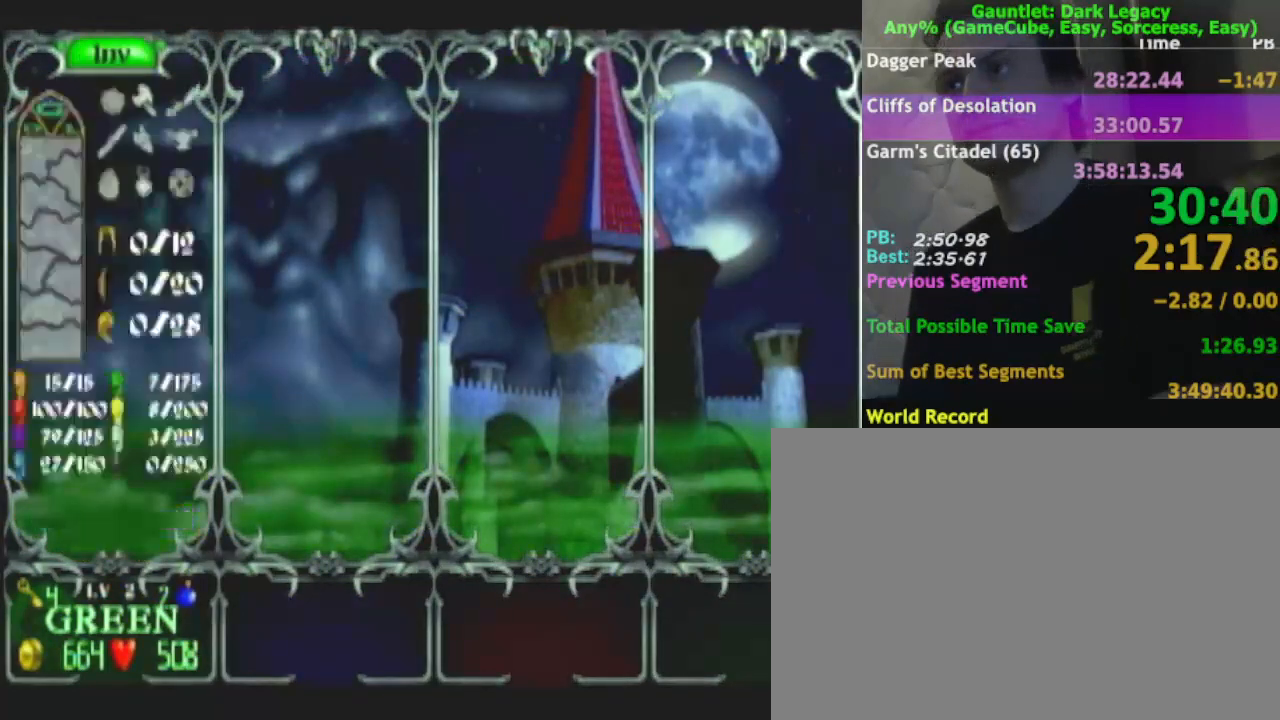
{"buttons": [], "left_stick": "center", "right_stick": "center", "events": [[67, "A", "up"], [333, "A", "down"], [417, "A", "up"]]}
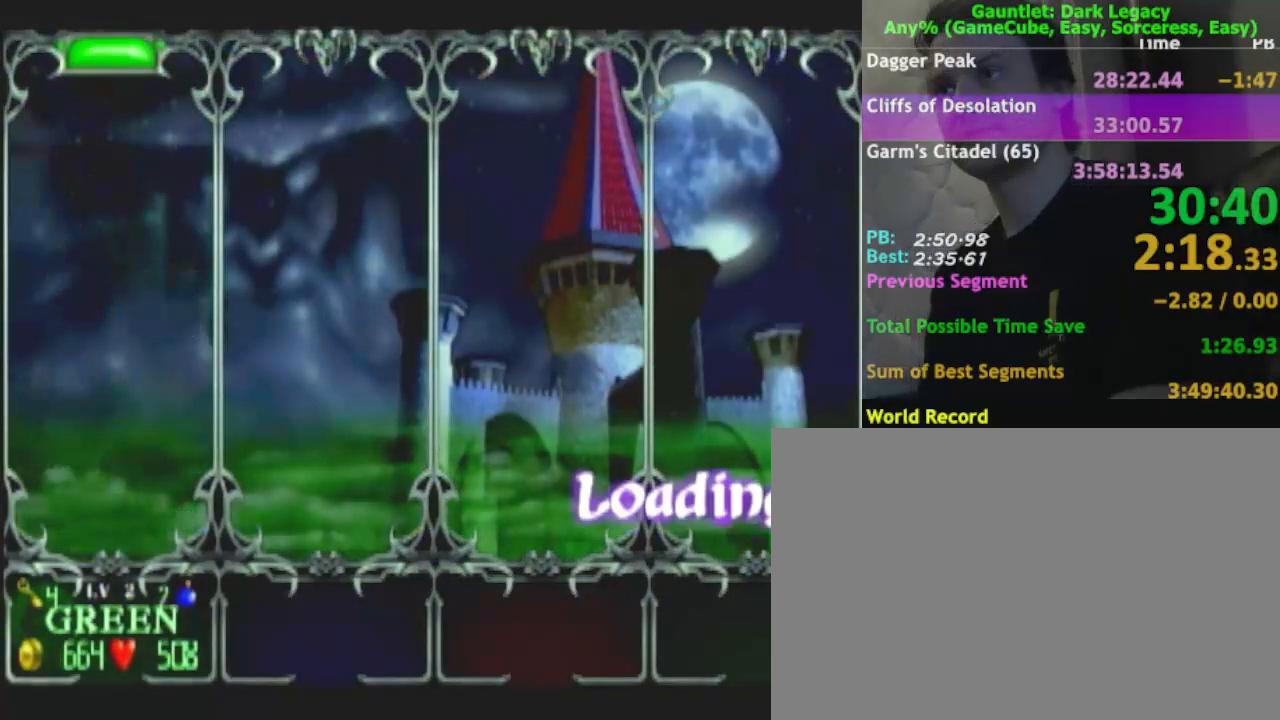
{"buttons": [], "left_stick": "center", "right_stick": "center", "events": [[183, "A", "down"], [283, "A", "up"], [350, "A", "down"], [433, "A", "up"]]}
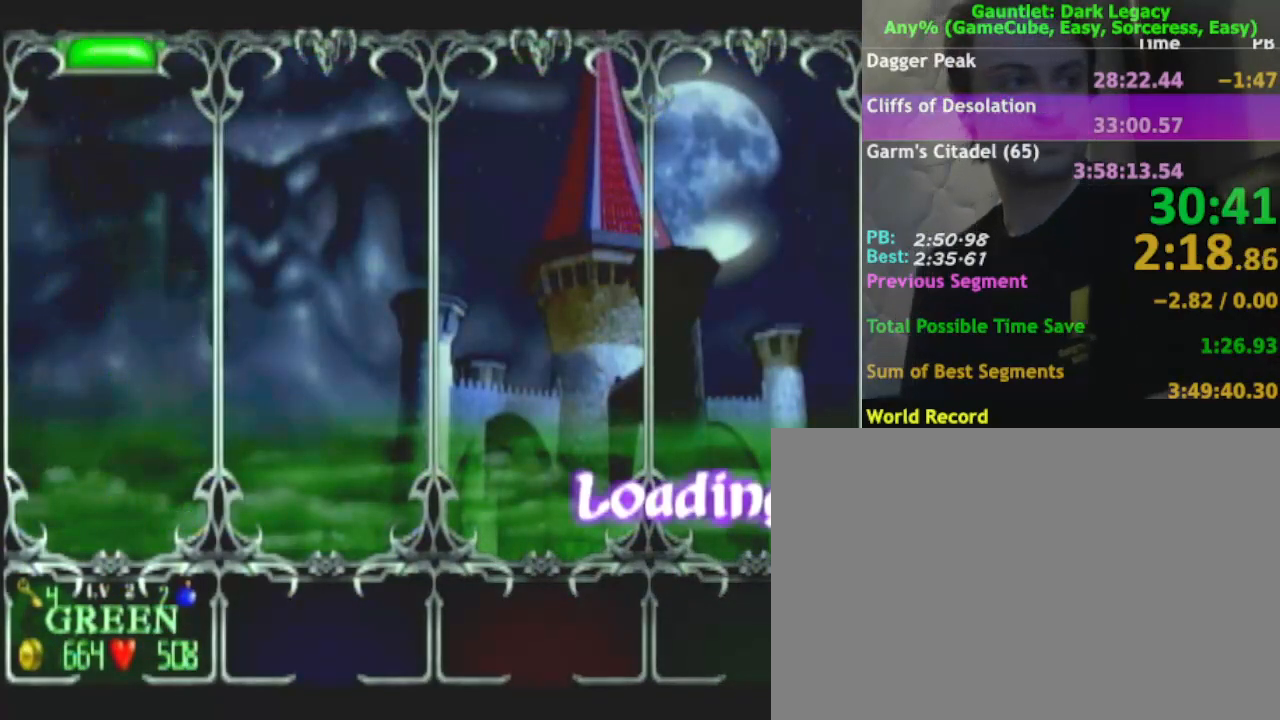
{"buttons": ["A"], "left_stick": "center", "right_stick": "center", "events": [[67, "A", "down"], [117, "A", "up"], [217, "A", "down"], [317, "A", "up"], [417, "A", "down"]]}
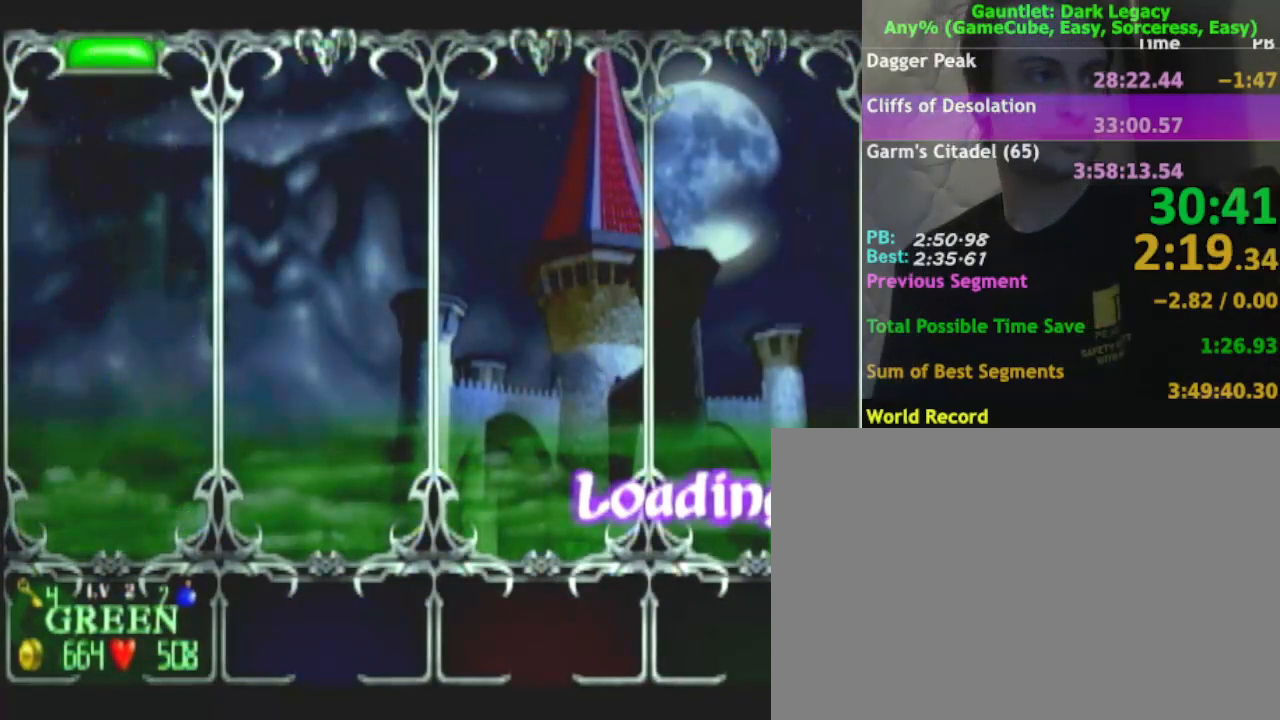
{"buttons": [], "left_stick": "center", "right_stick": "center", "events": [[33, "A", "up"], [117, "A", "down"], [433, "A", "up"]]}
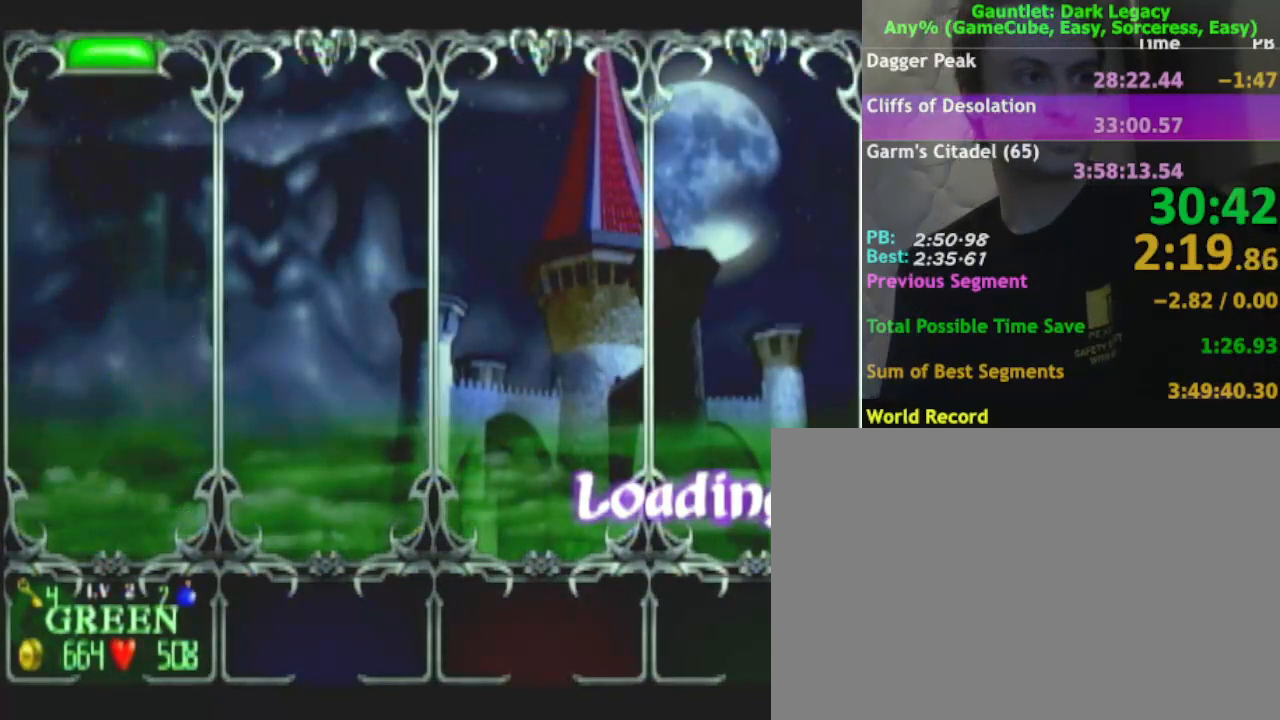
{"buttons": [], "left_stick": "center", "right_stick": "center", "events": [[33, "A", "down"], [133, "A", "up"], [233, "A", "down"], [317, "A", "up"]]}
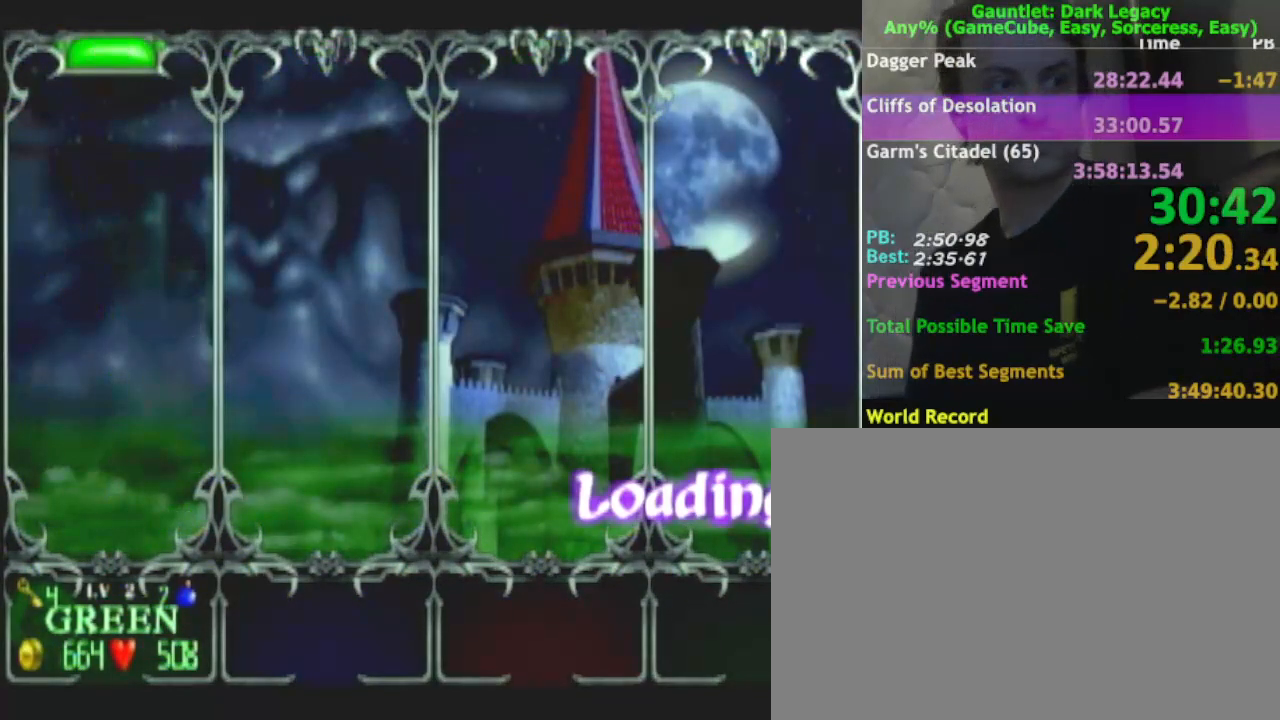
{"buttons": ["A"], "left_stick": "center", "right_stick": "center", "events": [[133, "A", "down"], [267, "A", "up"], [333, "A", "down"]]}
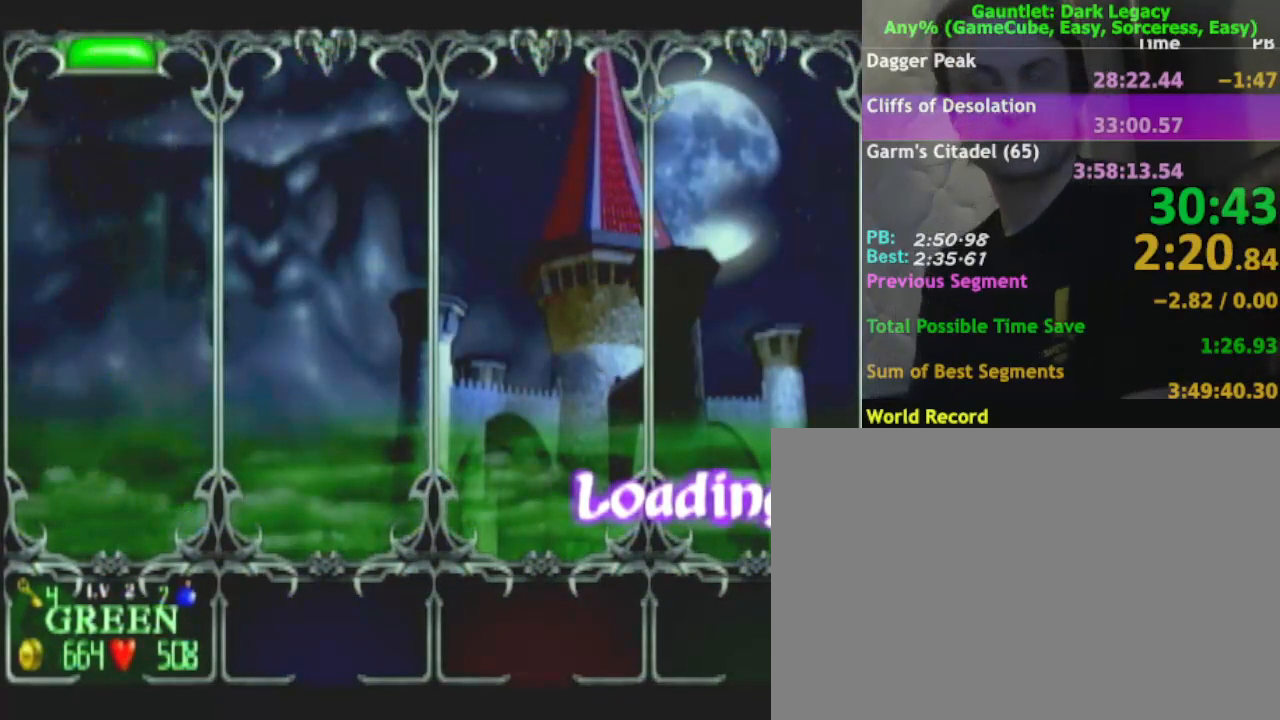
{"buttons": ["A"], "left_stick": "center", "right_stick": "center", "events": [[167, "A", "up"], [267, "A", "down"], [417, "A", "up"], [483, "A", "down"]]}
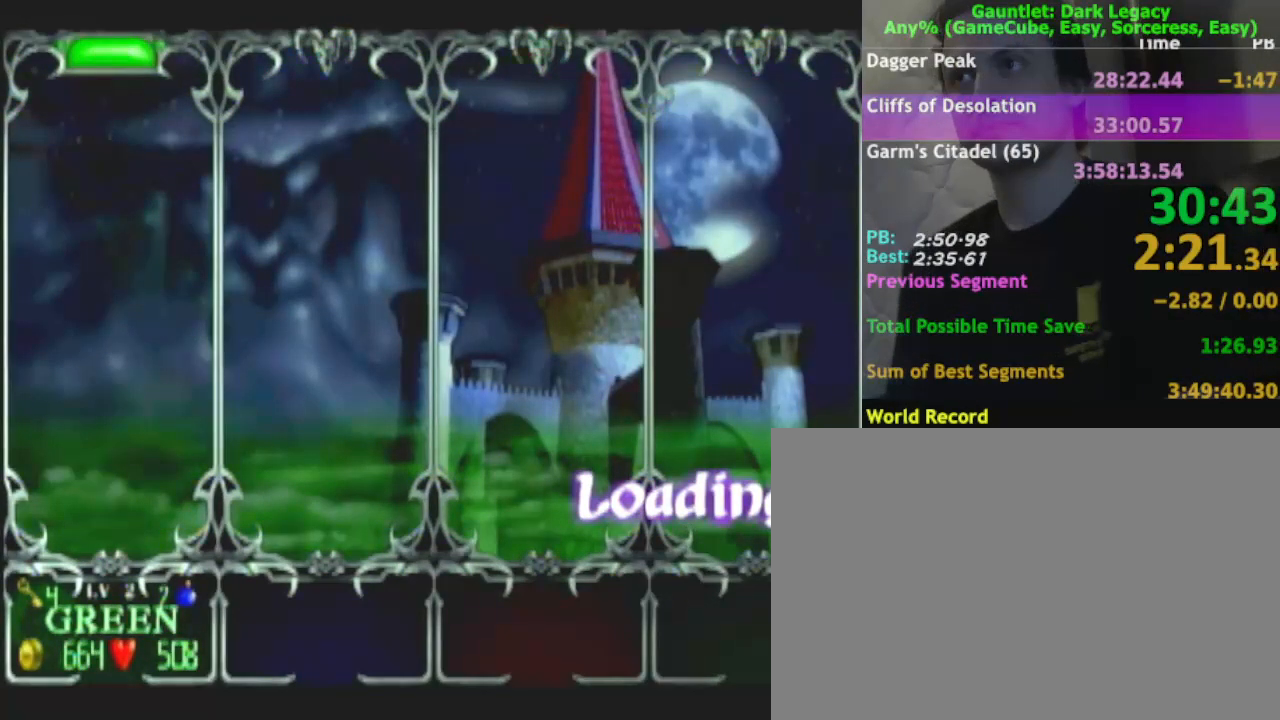
{"buttons": ["A"], "left_stick": "center", "right_stick": "center", "events": [[83, "A", "up"], [183, "A", "down"], [317, "A", "up"], [400, "A", "down"]]}
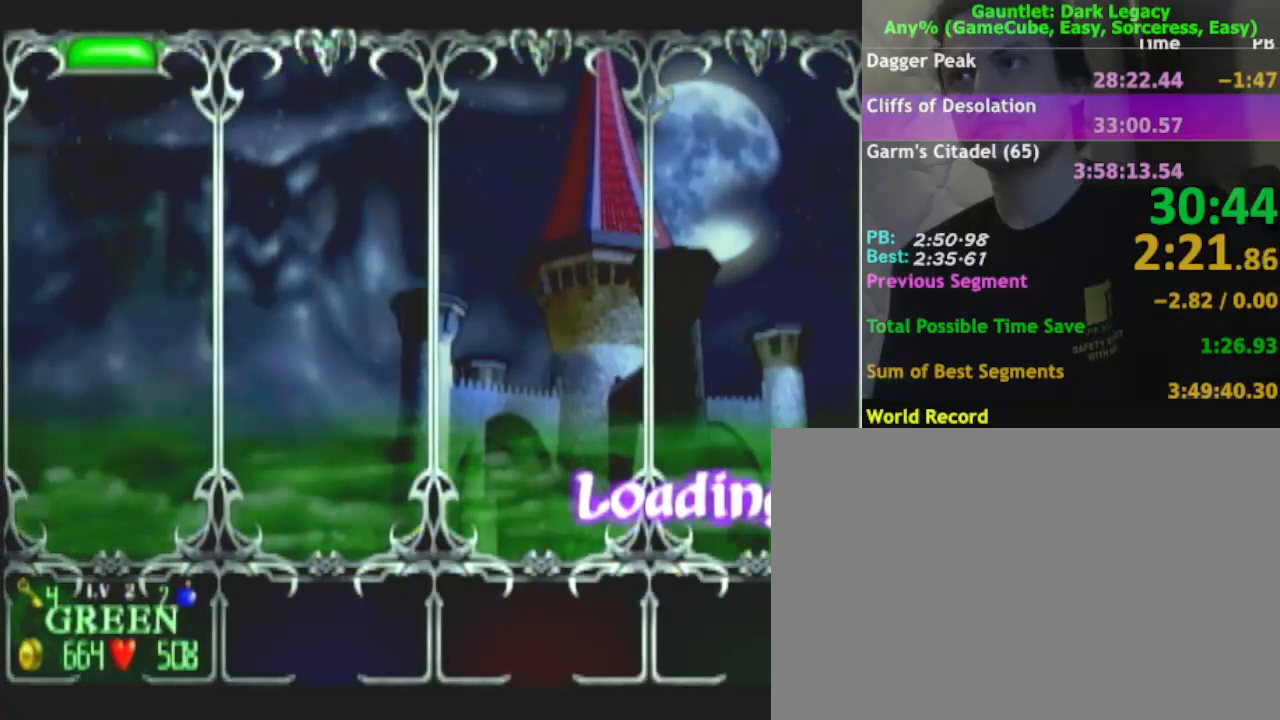
{"buttons": [], "left_stick": "center", "right_stick": "center", "events": [[17, "A", "up"], [100, "A", "down"], [217, "A", "up"], [300, "A", "down"], [417, "A", "up"]]}
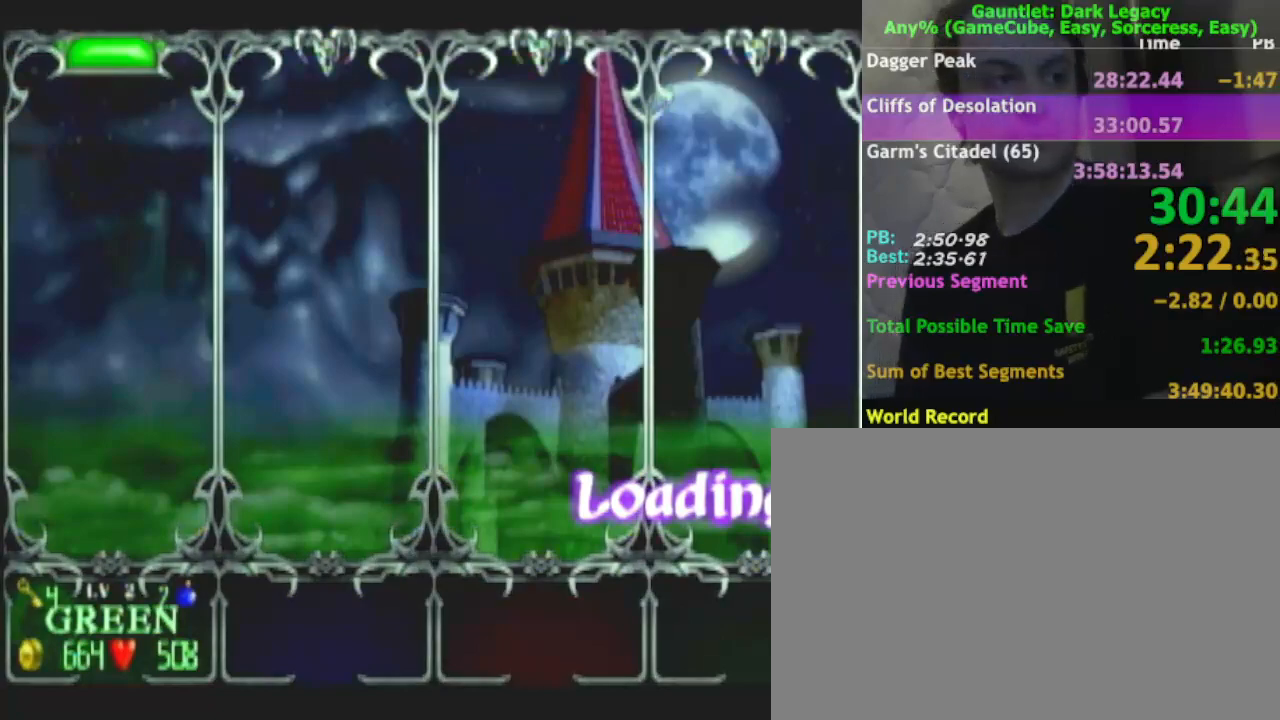
{"buttons": ["A"], "left_stick": "center", "right_stick": "center", "events": [[50, "A", "down"], [150, "A", "up"], [233, "A", "down"], [367, "A", "up"], [450, "A", "down"]]}
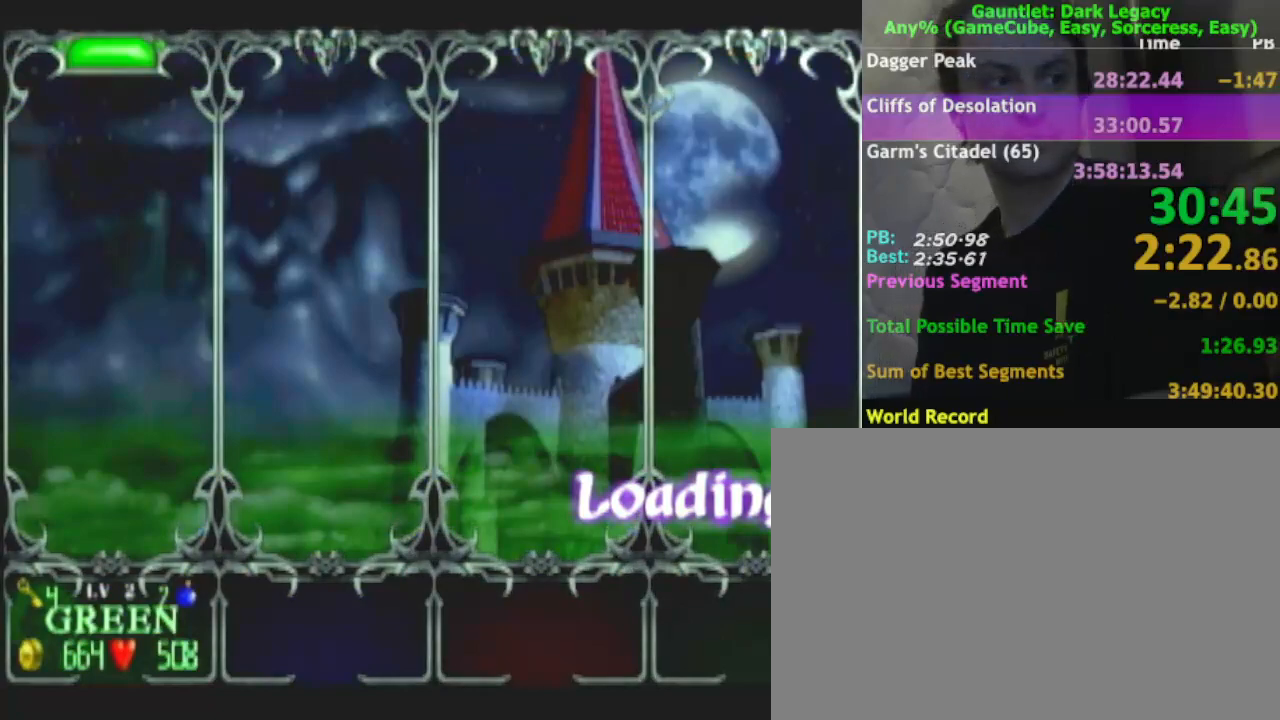
{"buttons": [], "left_stick": "center", "right_stick": "center", "events": [[33, "A", "up"], [117, "A", "down"], [233, "A", "up"], [333, "A", "down"], [433, "A", "up"]]}
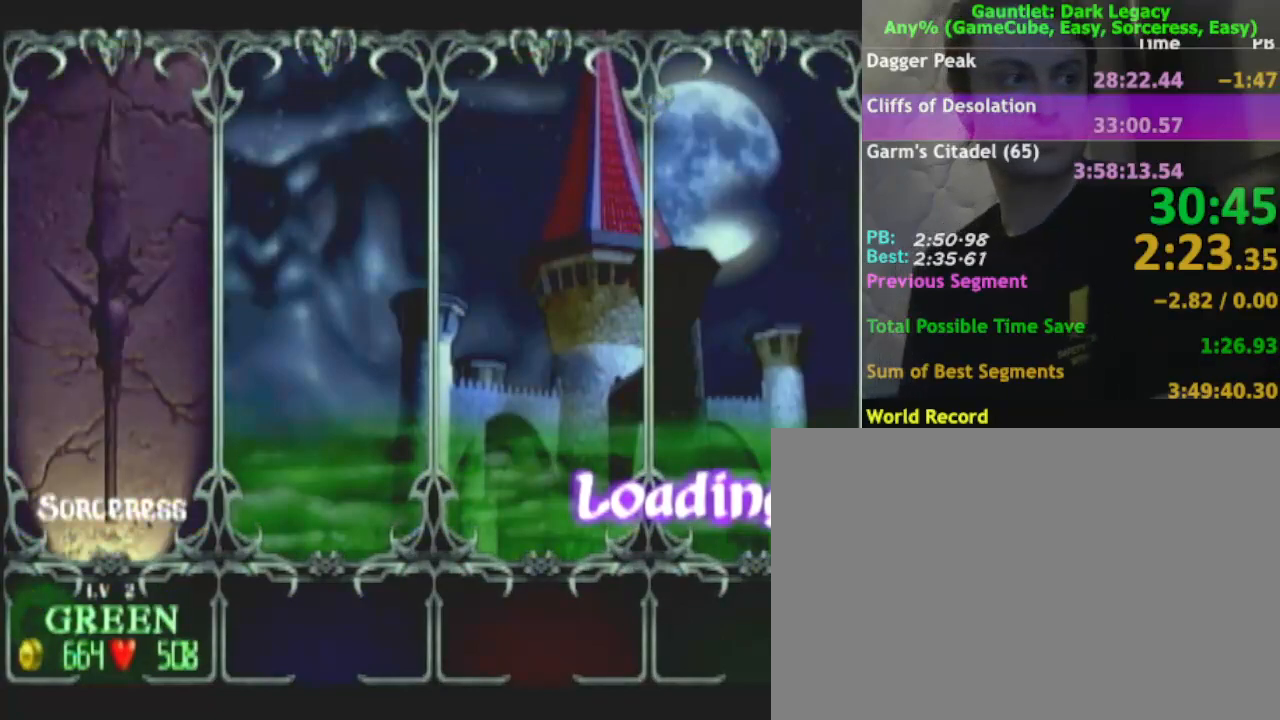
{"buttons": ["A"], "left_stick": "center", "right_stick": "center", "events": [[33, "A", "down"], [167, "A", "up"], [267, "A", "down"], [350, "A", "up"], [433, "A", "down"]]}
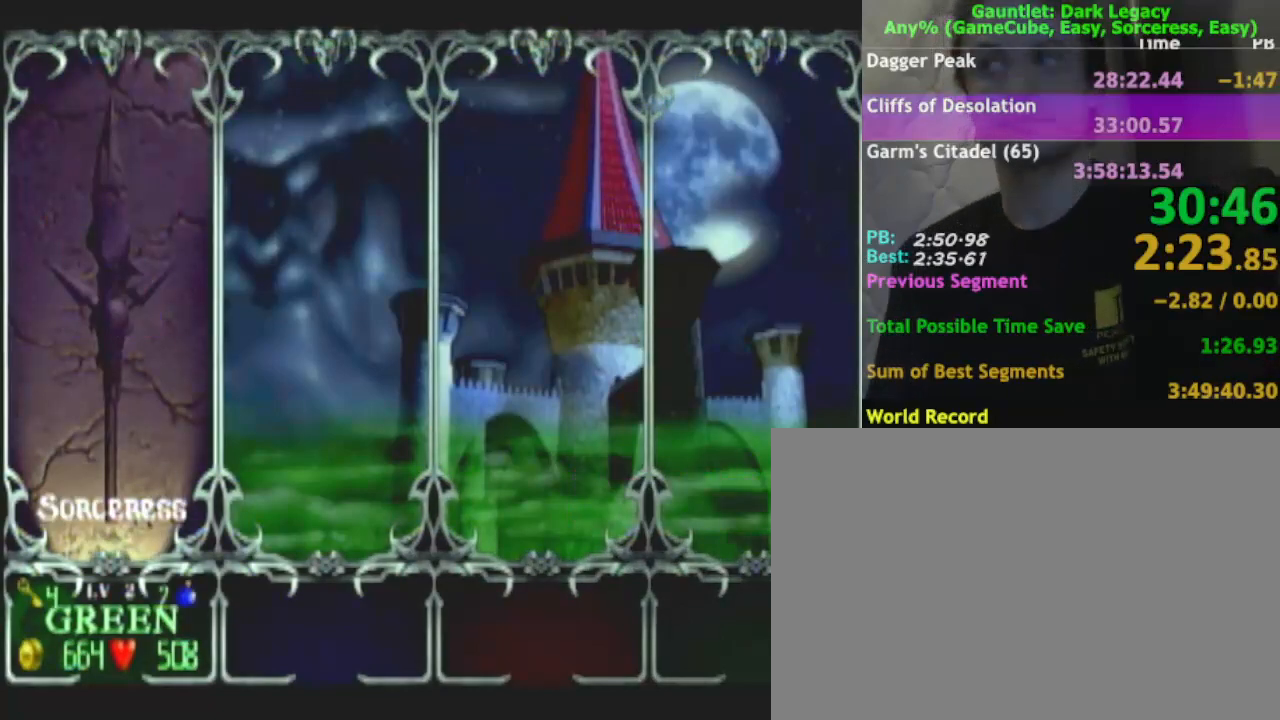
{"buttons": ["A"], "left_stick": "center", "right_stick": "center", "events": [[83, "A", "up"], [183, "A", "down"], [267, "A", "up"], [383, "A", "down"]]}
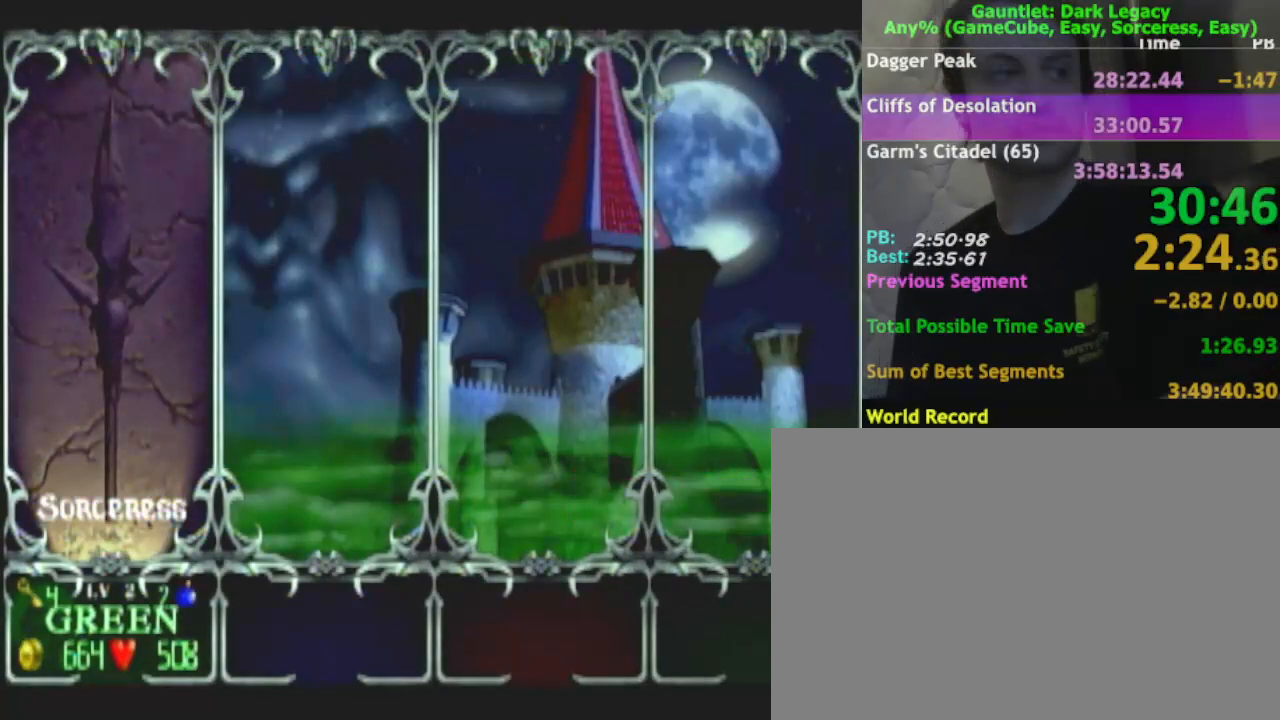
{"buttons": [], "left_stick": "center", "right_stick": "center", "events": [[250, "A", "up"], [317, "A", "down"], [433, "A", "up"]]}
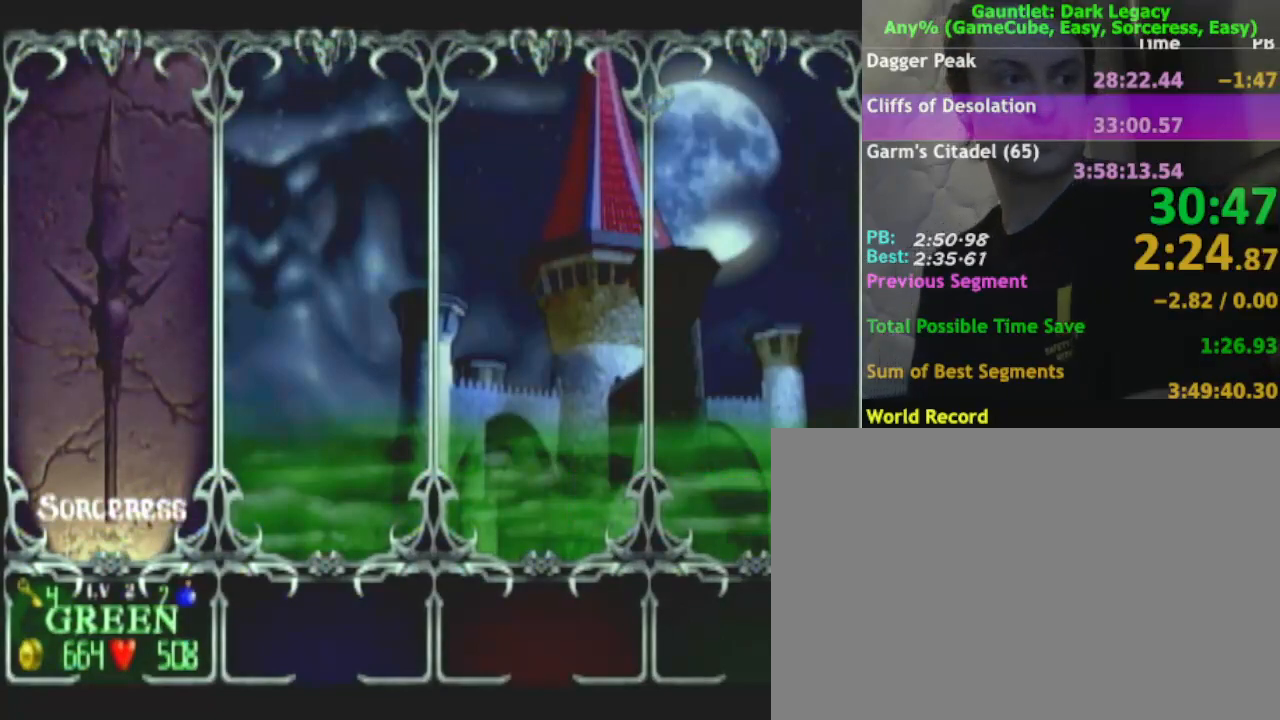
{"buttons": ["A"], "left_stick": "center", "right_stick": "center", "events": [[33, "A", "down"], [183, "A", "up"], [283, "A", "down"], [367, "A", "up"], [483, "A", "down"]]}
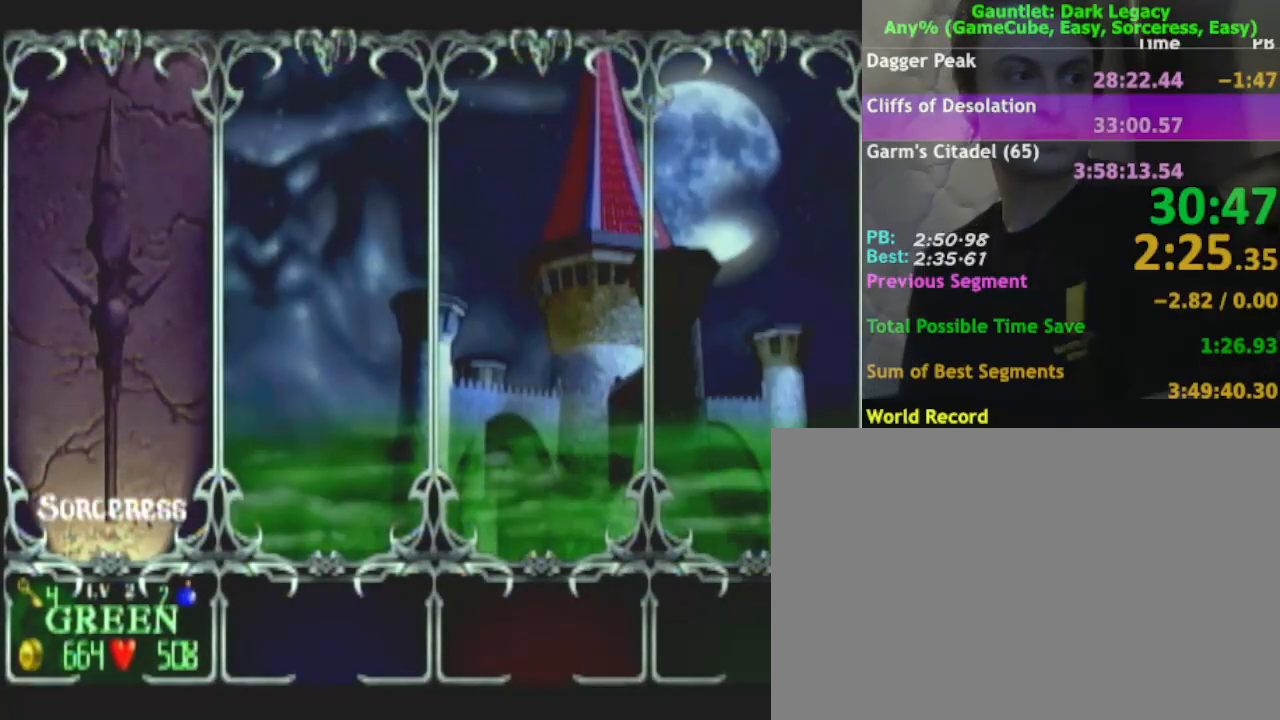
{"buttons": [], "left_stick": "center", "right_stick": "center", "events": [[117, "A", "up"], [233, "A", "down"], [350, "A", "up"]]}
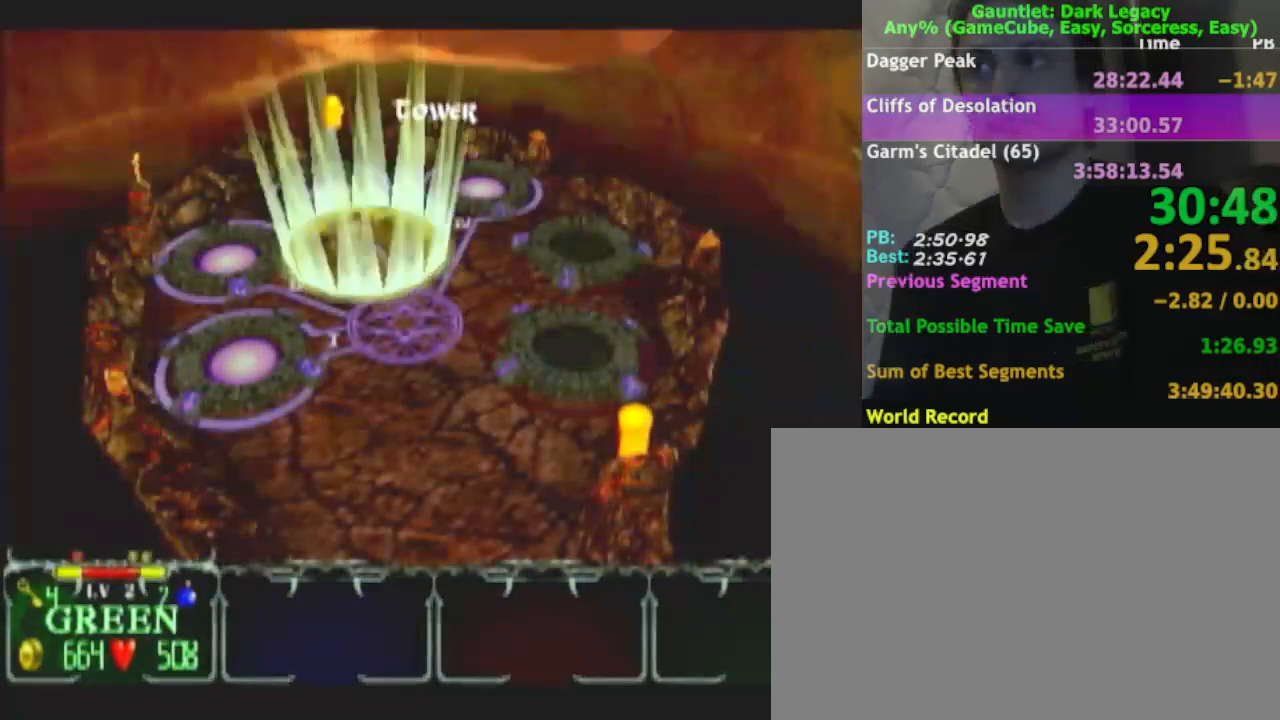
{"buttons": [], "left_stick": "right", "right_stick": "center", "events": [[417, "left_stick", "right"]]}
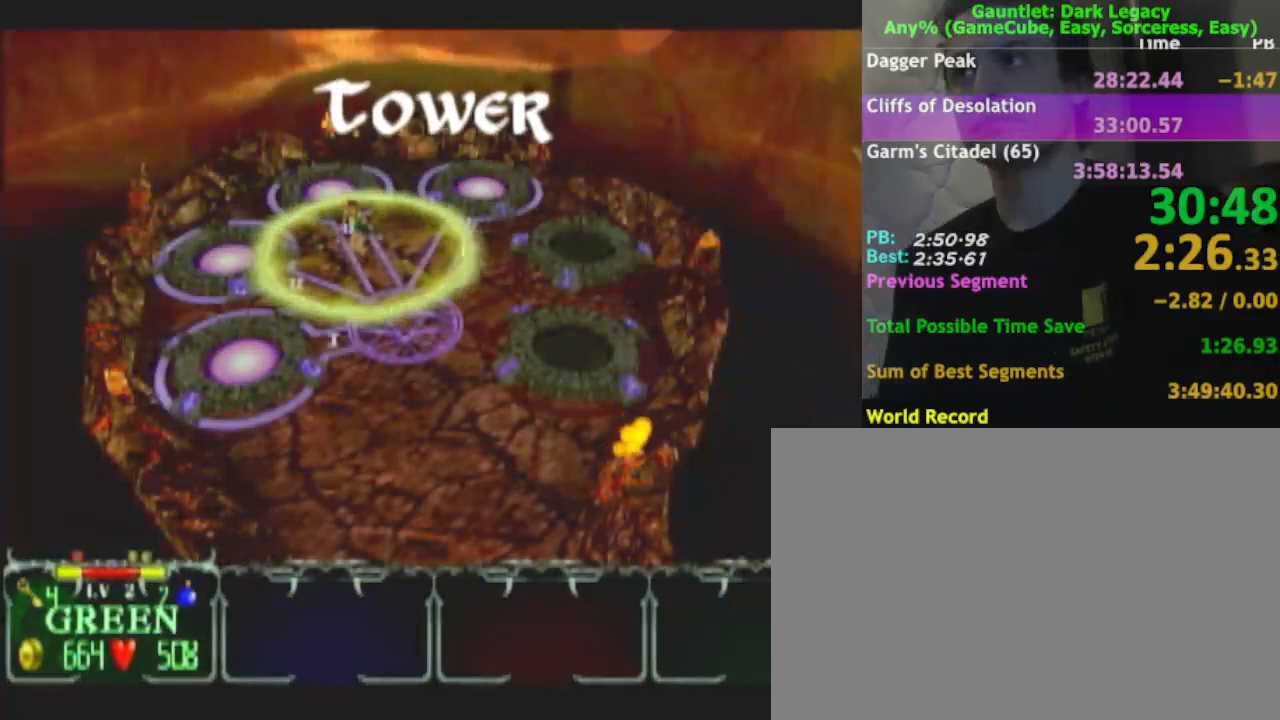
{"buttons": [], "left_stick": "right", "right_stick": "center", "events": []}
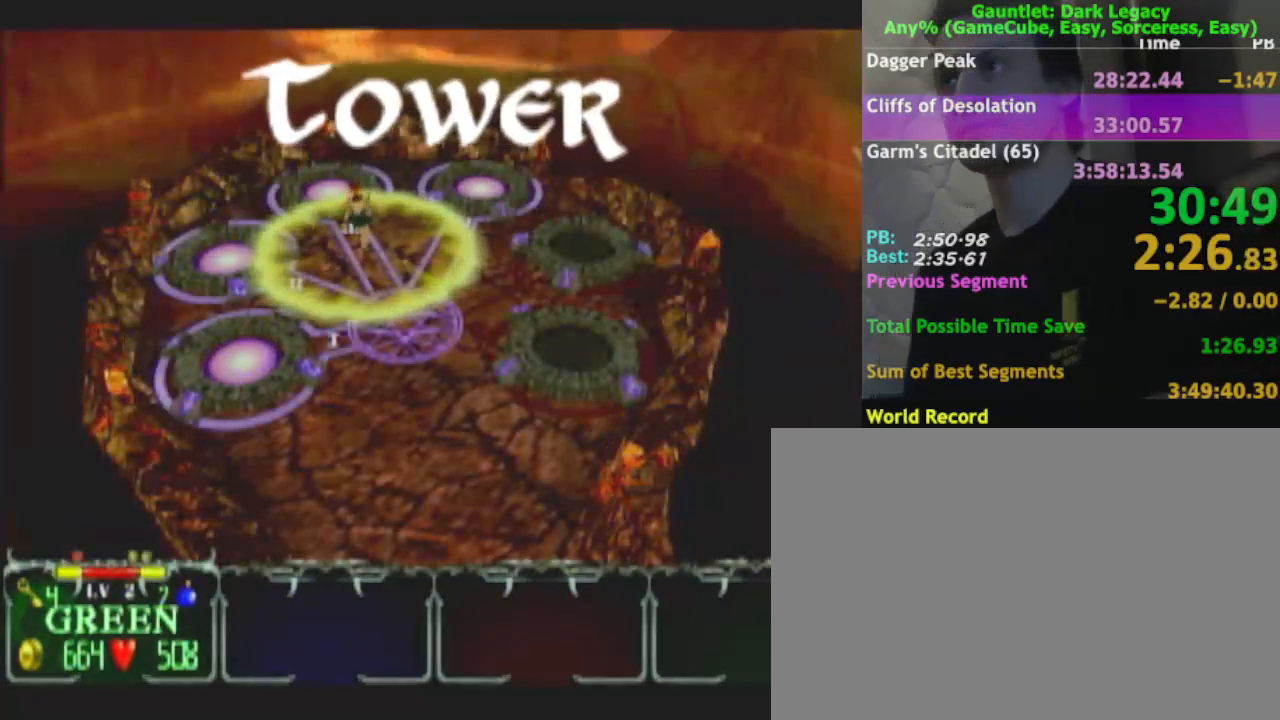
{"buttons": [], "left_stick": "right", "right_stick": "center", "events": [[217, "DPAD_UP", "down"], [417, "DPAD_UP", "up"]]}
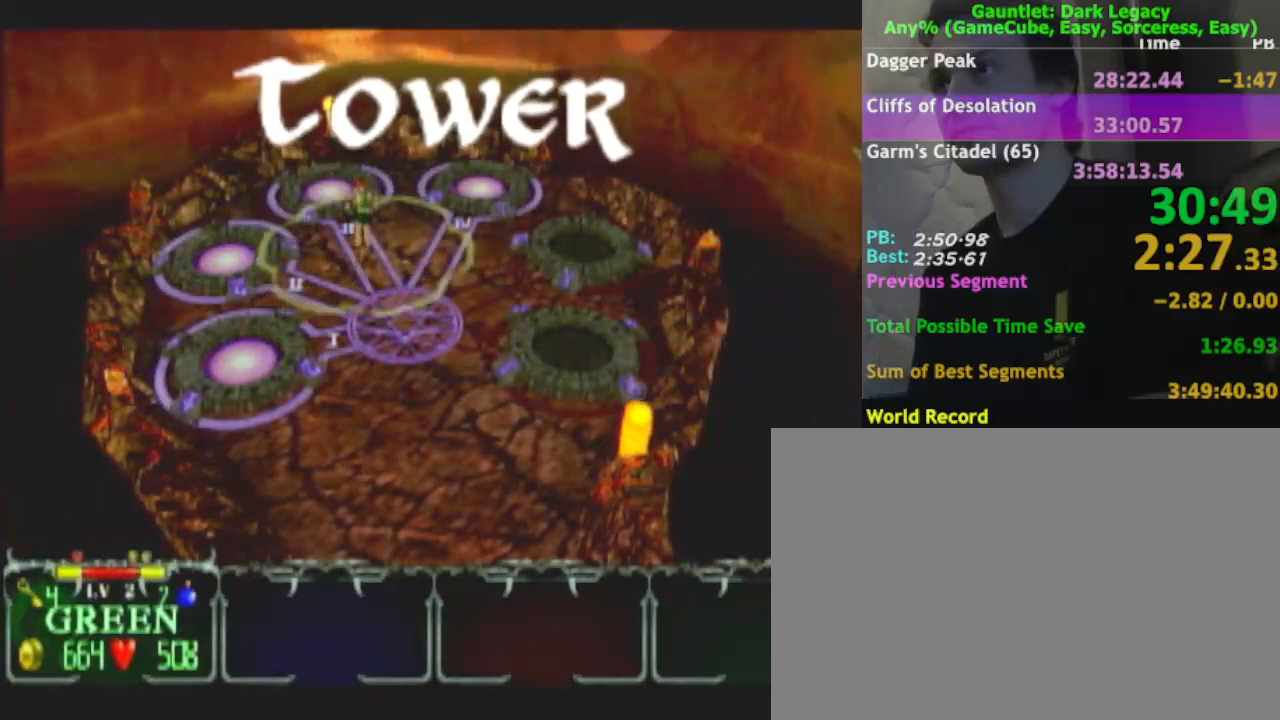
{"buttons": [], "left_stick": "right", "right_stick": "center", "events": [[400, "DPAD_LEFT", "down"], [483, "DPAD_LEFT", "up"]]}
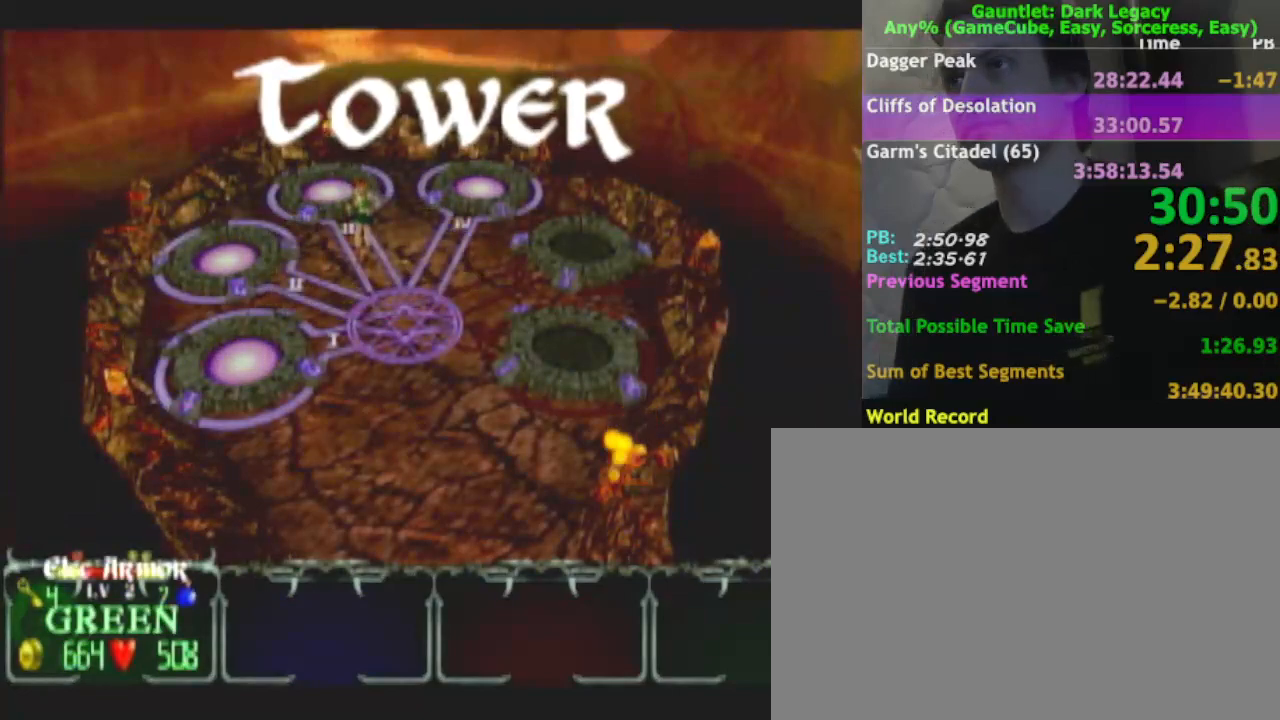
{"buttons": [], "left_stick": "up-right", "right_stick": "center", "events": [[100, "left_stick", "up-right"]]}
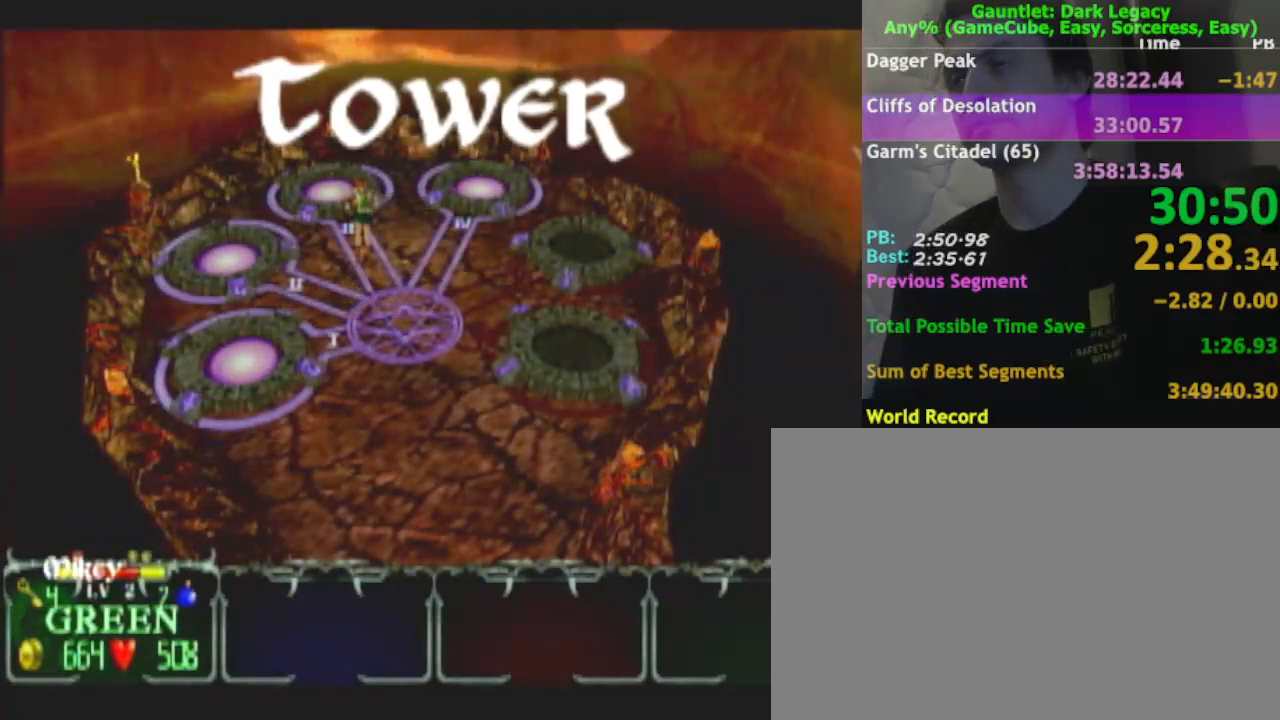
{"buttons": [], "left_stick": "up-right", "right_stick": "center", "events": []}
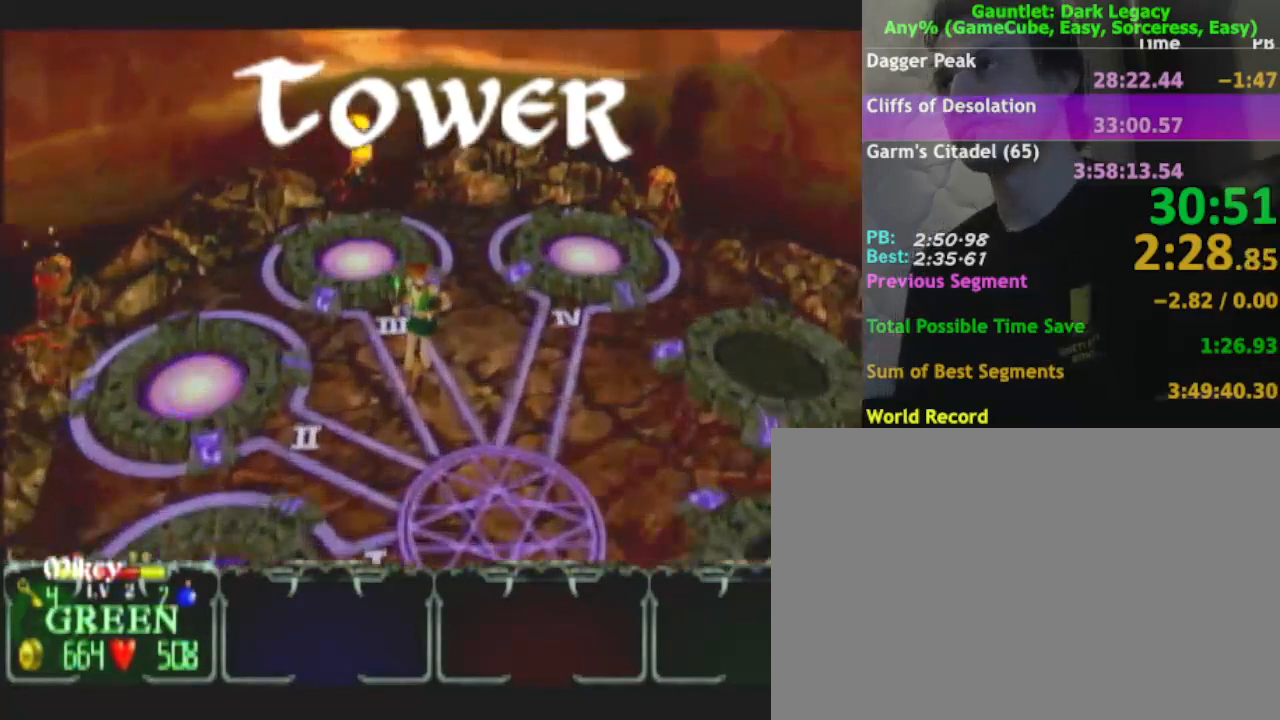
{"buttons": [], "left_stick": "up-right", "right_stick": "center", "events": []}
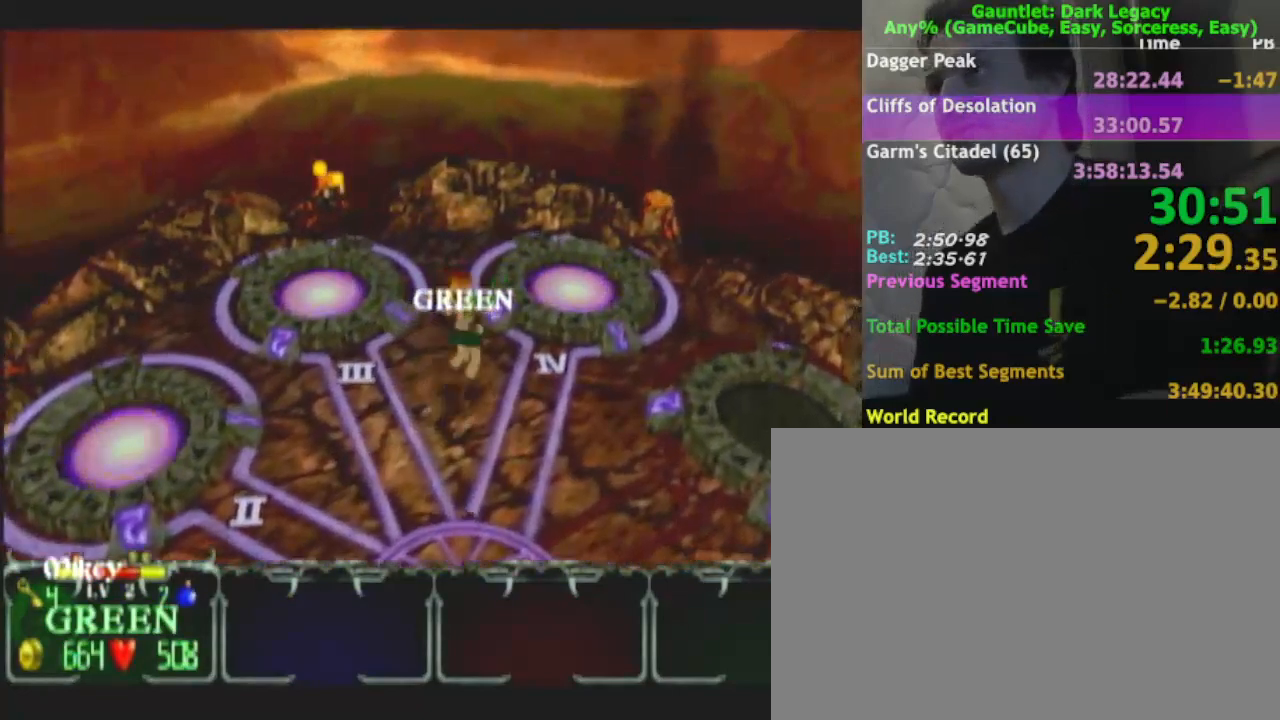
{"buttons": [], "left_stick": "up-right", "right_stick": "center", "events": []}
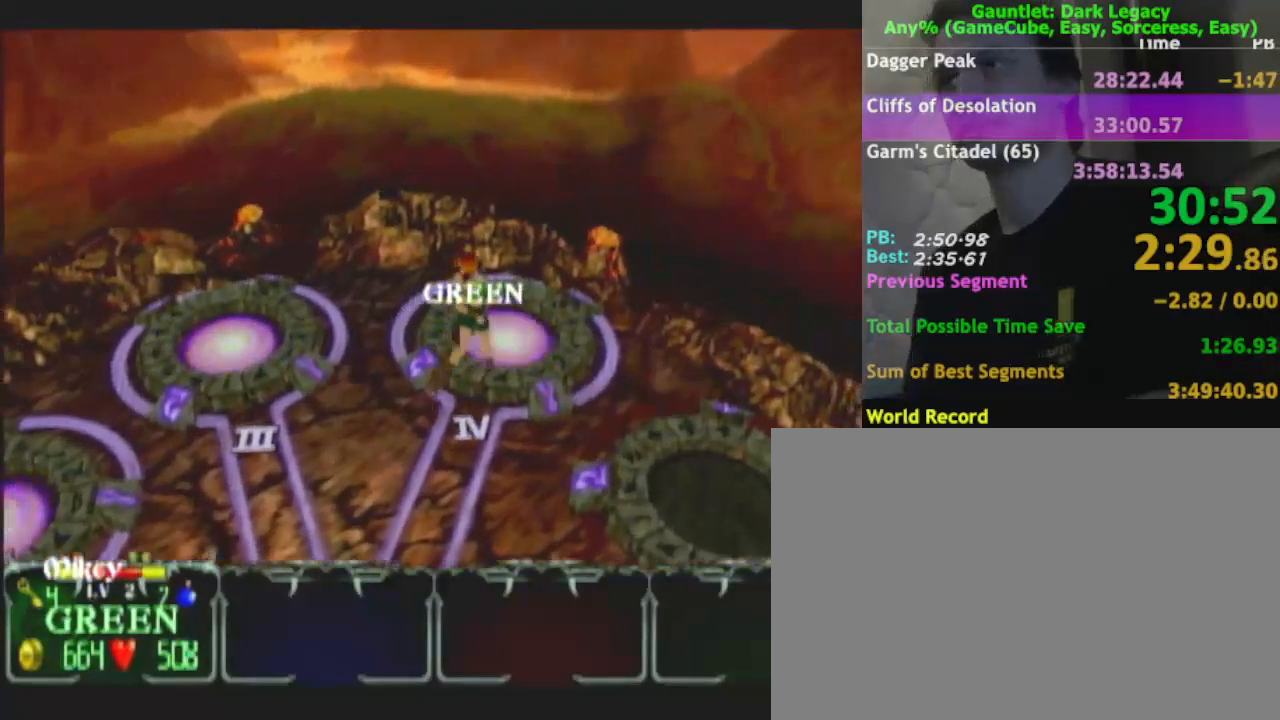
{"buttons": [], "left_stick": "center", "right_stick": "center", "events": [[17, "left_stick", "center"]]}